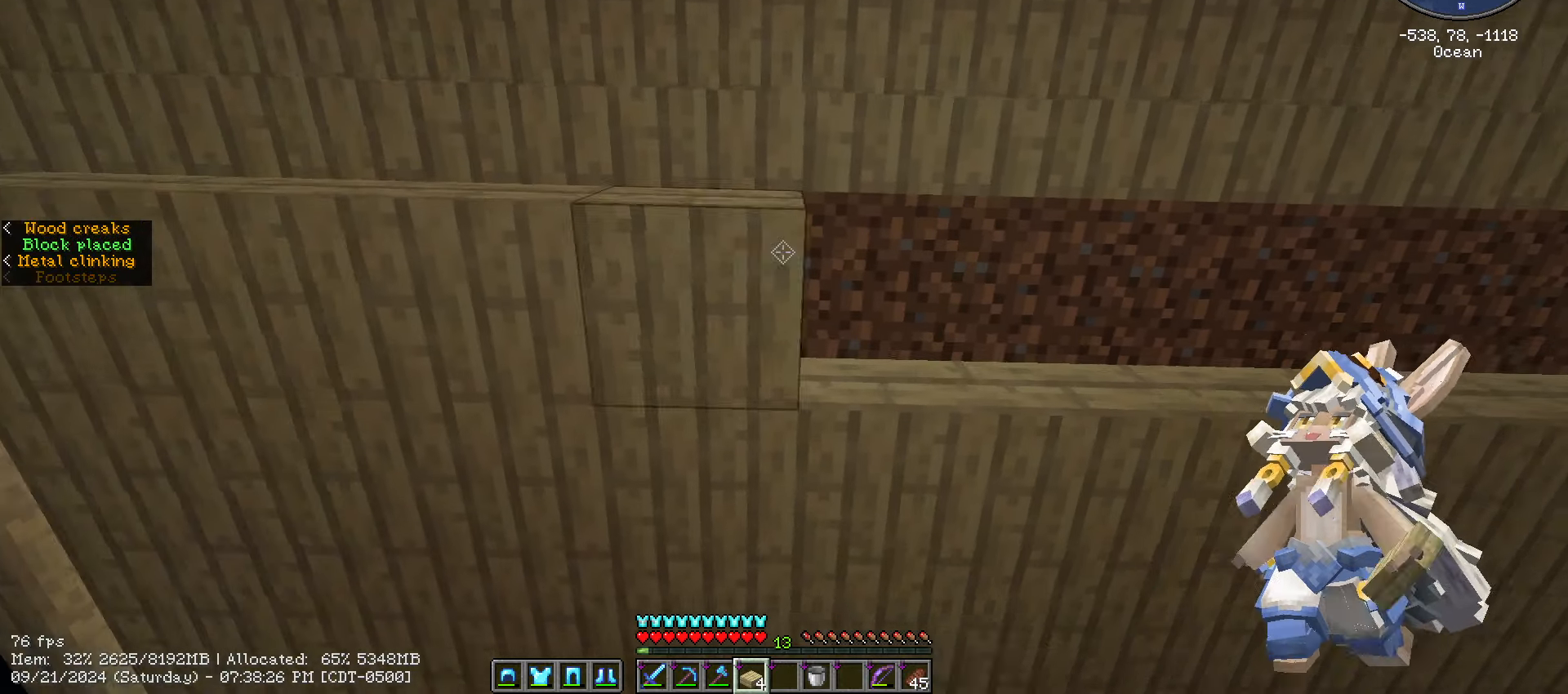
Gameplay with keyboard and mouse; each line is a JSON object with the keys and mouse buttons held at the frame after it. "events" lists presses ("down") and releases ("up") of ".", "/", "0", "1", "2", "3", "4", "5", "6", "7", "8", "9", "a", "alt_l", "alt_r", "b", "backslash", "backspace", "c", "caps_lock", "comma", "ctrl_l", "ctrl_r", "d", "e", "equals", "escape", "f", "f1", "f10", "f11", "f12", "f2", "f3", "f4", "f5", "f6", "f7", "f8", "f9", "g", "h", "i", "j", "k", "l", "lbracket", "m", "minus", "n", "o", "p", "q", "quote", "r", "rbracket", "return", "s", "semicolon", "shift_l", "shift_r", "space", "super", "t", "tab", "tilde", "u", "v", "w", "x", "y", "z", "mouse_left", "mouse_wheel" and "mouse_right" between this image and that frame as [ms after this image, input, new state], when the widget could be followed in between. "mouse_left", "mouse_wheel", "mouse_right" = the "left", "wheel", "right" buttons of the "mouse" list. No other keys are recorded. Fast repeated clicks can show as one long hold. "wheel" means that the mouse wheel is clicked or scrolled. "mouse_move" is the direction in which the mouse moves at that frame (one of eight, or "still"), when it could be read.
{"keys": ["d"], "mouse": ["right"], "mouse_move": "still", "events": [[100, "mouse_right", "up"], [250, "mouse_right", "down"], [333, "mouse_right", "up"], [467, "mouse_right", "down"]]}
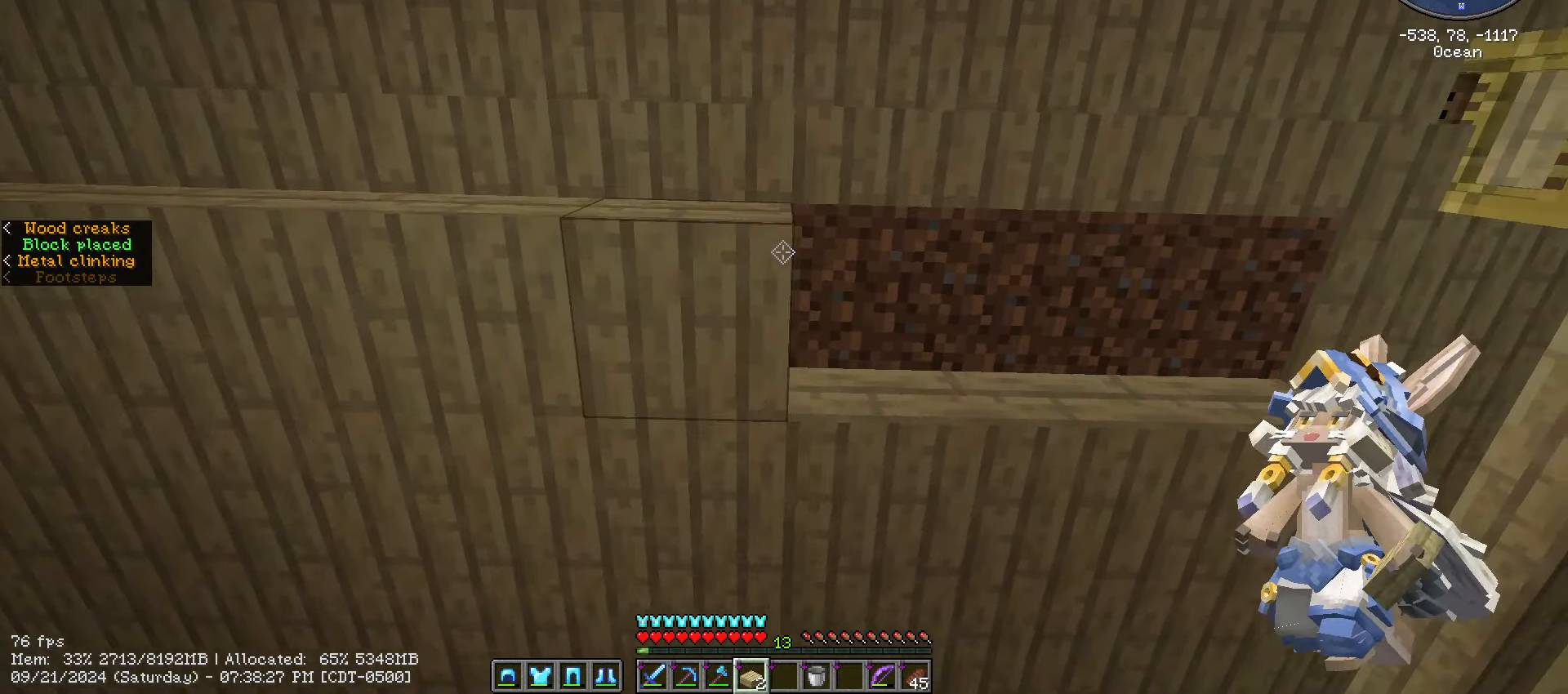
{"keys": ["d"], "mouse": ["right"], "mouse_move": "still", "events": [[67, "mouse_right", "up"], [183, "mouse_right", "down"], [233, "mouse_right", "up"], [417, "mouse_right", "down"]]}
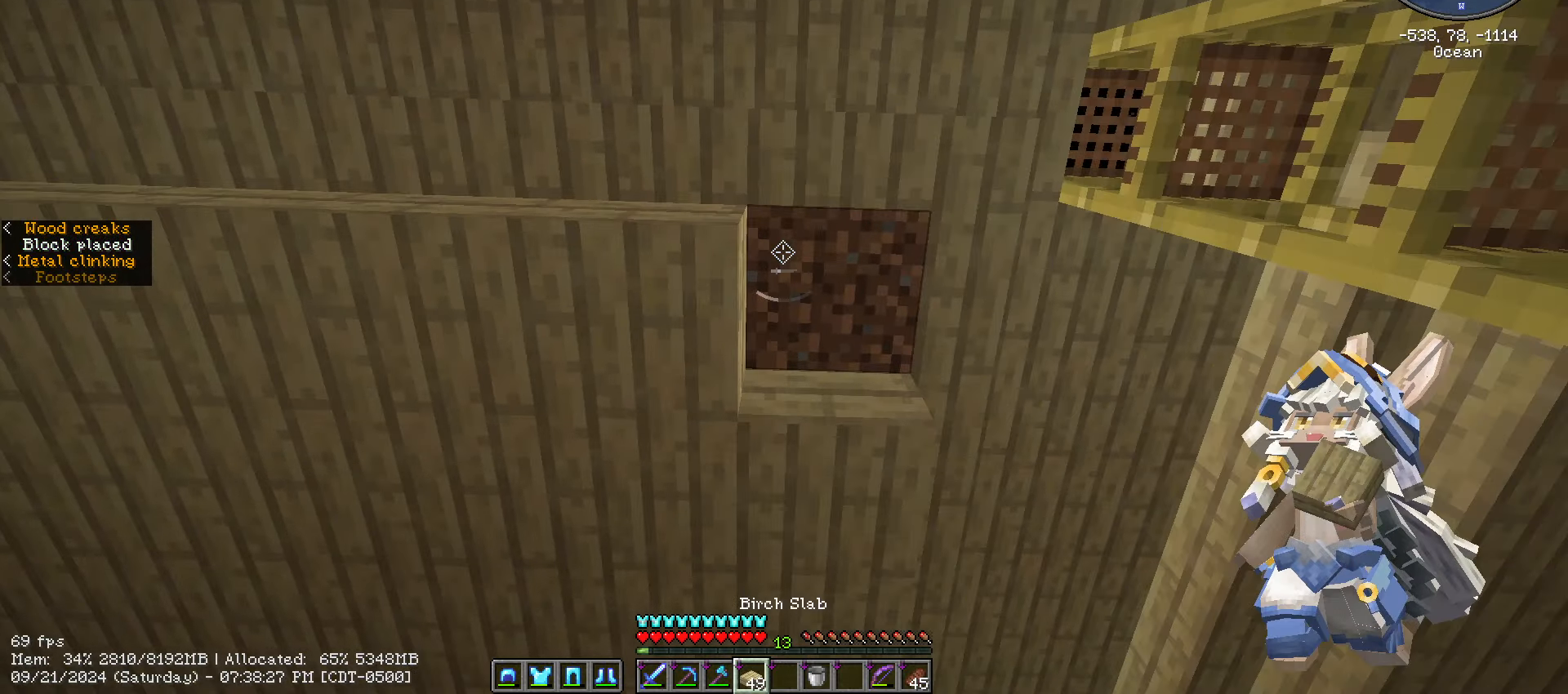
{"keys": ["caps_lock"], "mouse": [], "mouse_move": "still", "events": [[100, "mouse_right", "up"], [133, "mouse_right", "down"], [167, "d", "up"], [217, "mouse_right", "up"], [367, "caps_lock", "down"], [450, "caps_lock", "up"], [500, "caps_lock", "down"]]}
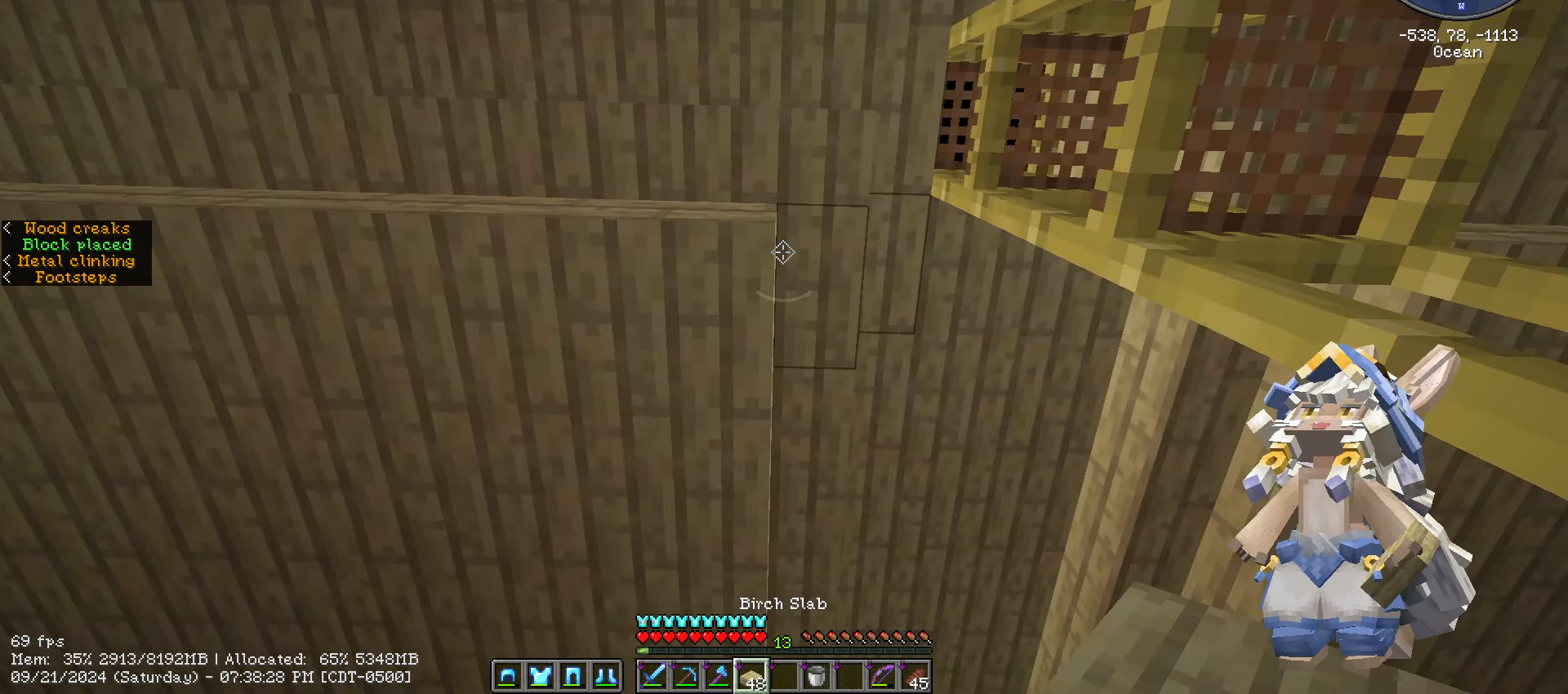
{"keys": ["s"], "mouse": [], "mouse_move": "still", "events": [[133, "caps_lock", "up"], [450, "s", "down"]]}
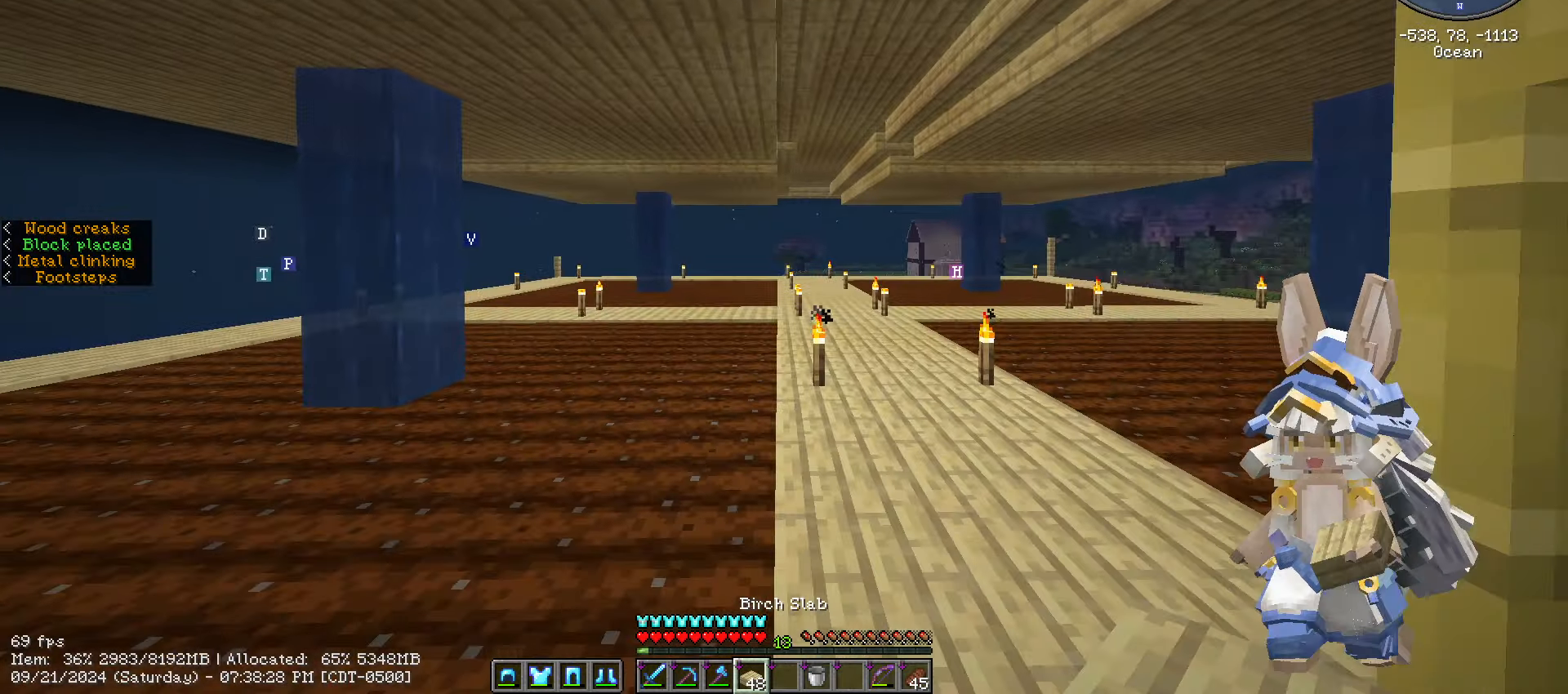
{"keys": [], "mouse": [], "mouse_move": "still", "events": [[150, "s", "up"], [233, "caps_lock", "down"], [350, "caps_lock", "up"]]}
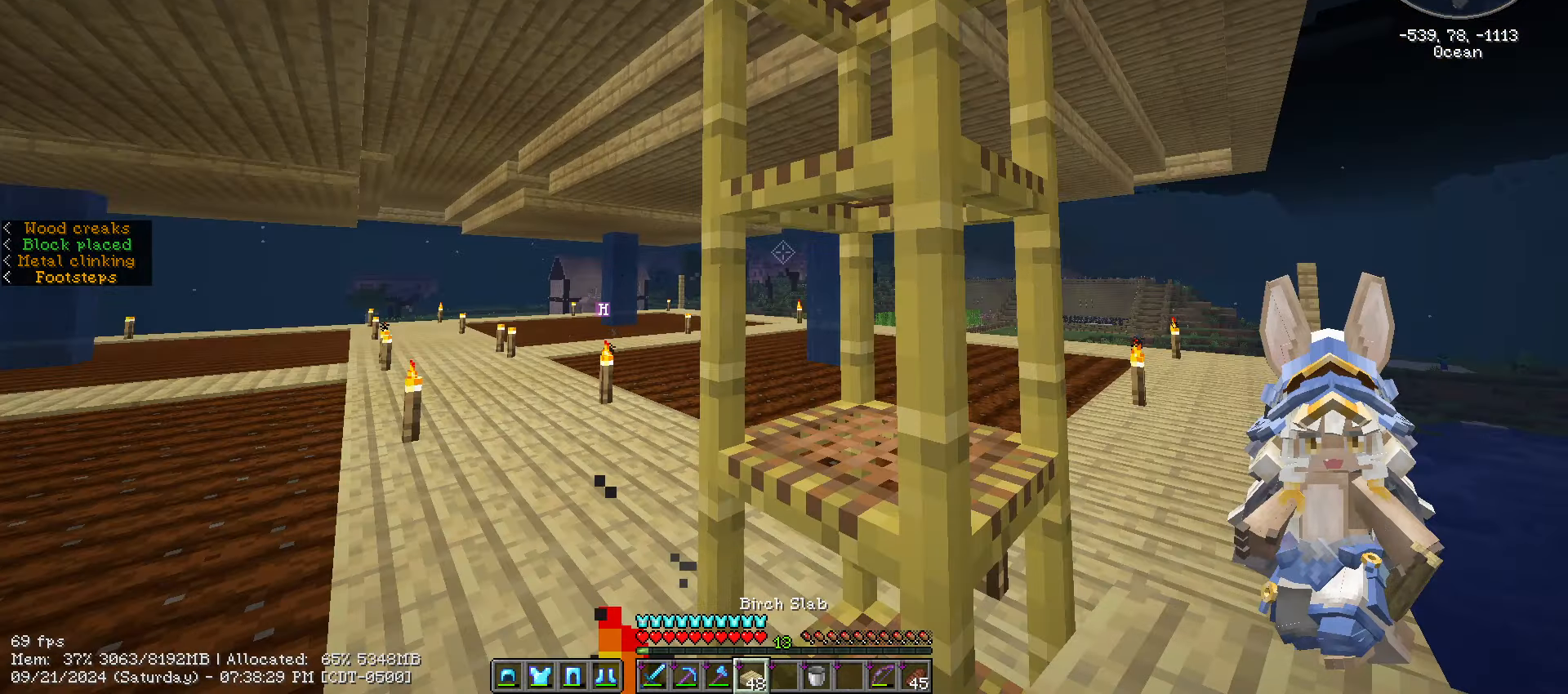
{"keys": [], "mouse": [], "mouse_move": "still", "events": [[150, "w", "down"], [417, "w", "up"]]}
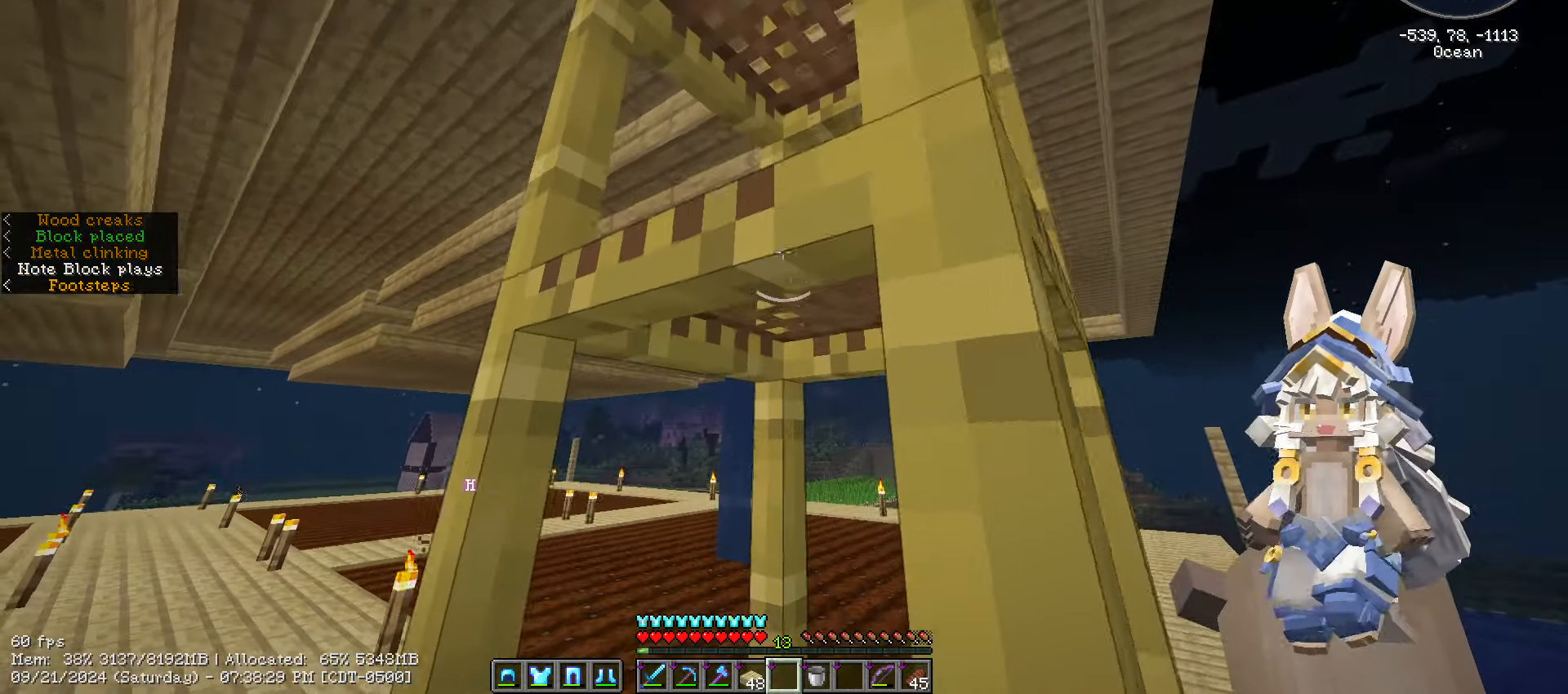
{"keys": [], "mouse": [], "mouse_move": "down-right", "events": [[50, "e", "down"], [200, "e", "up"]]}
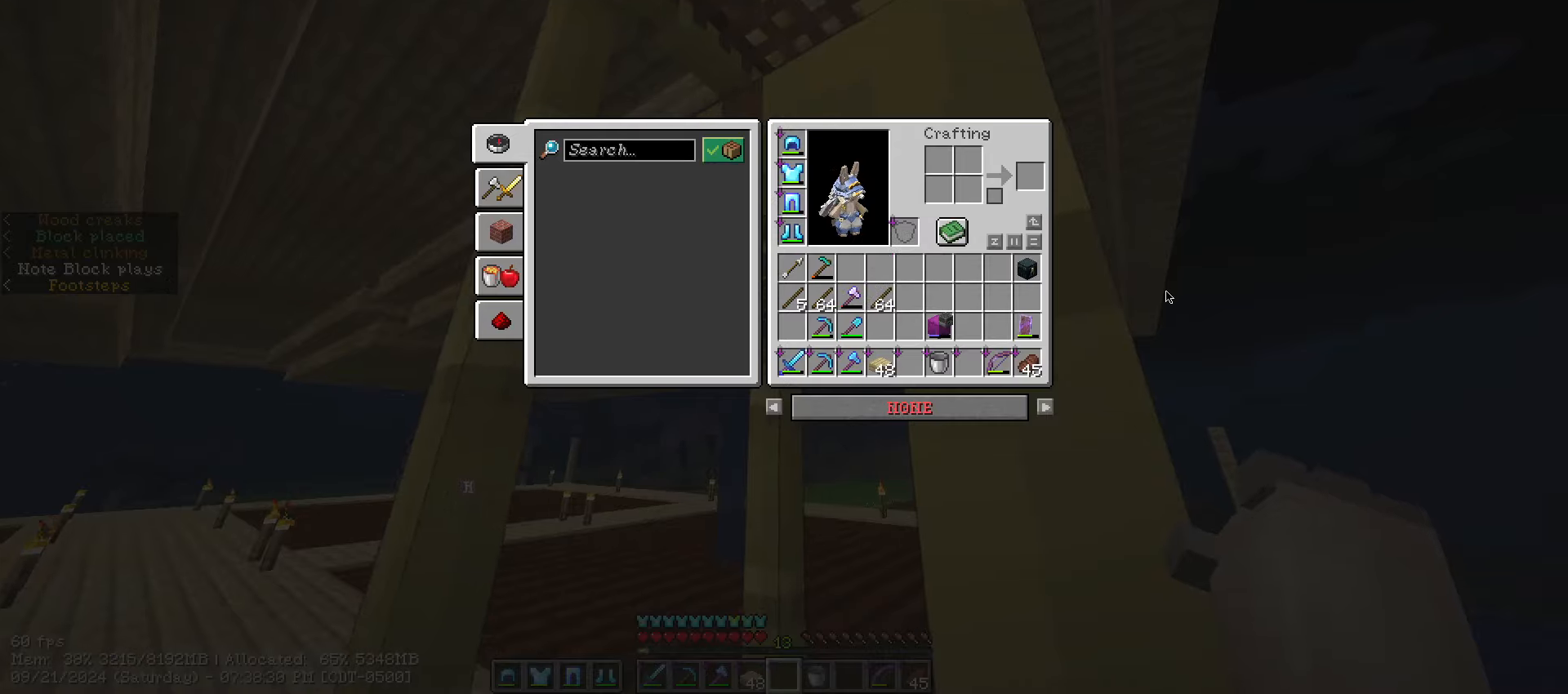
{"keys": ["w"], "mouse": [], "mouse_move": "still", "events": [[33, "escape", "down"], [233, "escape", "up"], [400, "w", "down"]]}
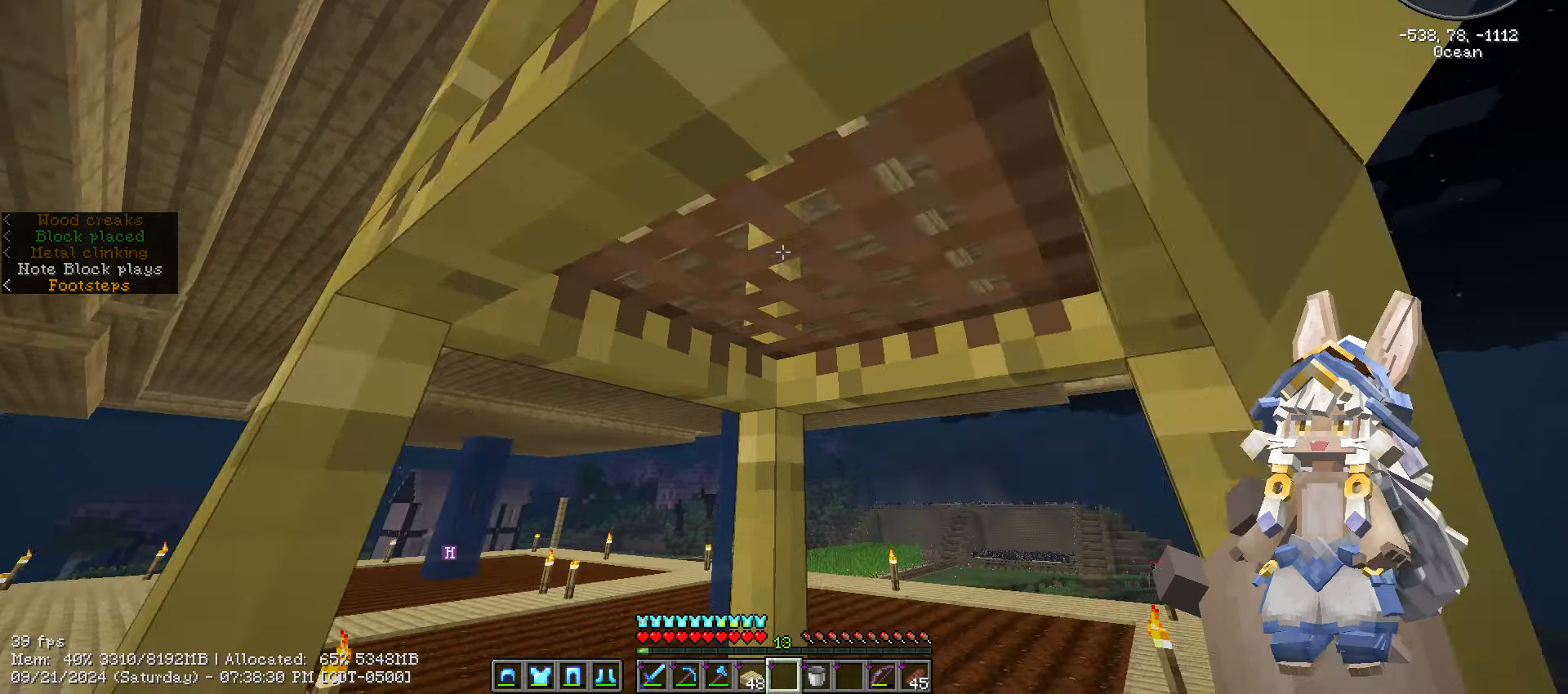
{"keys": [], "mouse": [], "mouse_move": "down-right", "events": [[84, "w", "up"], [117, "e", "down"], [334, "e", "up"]]}
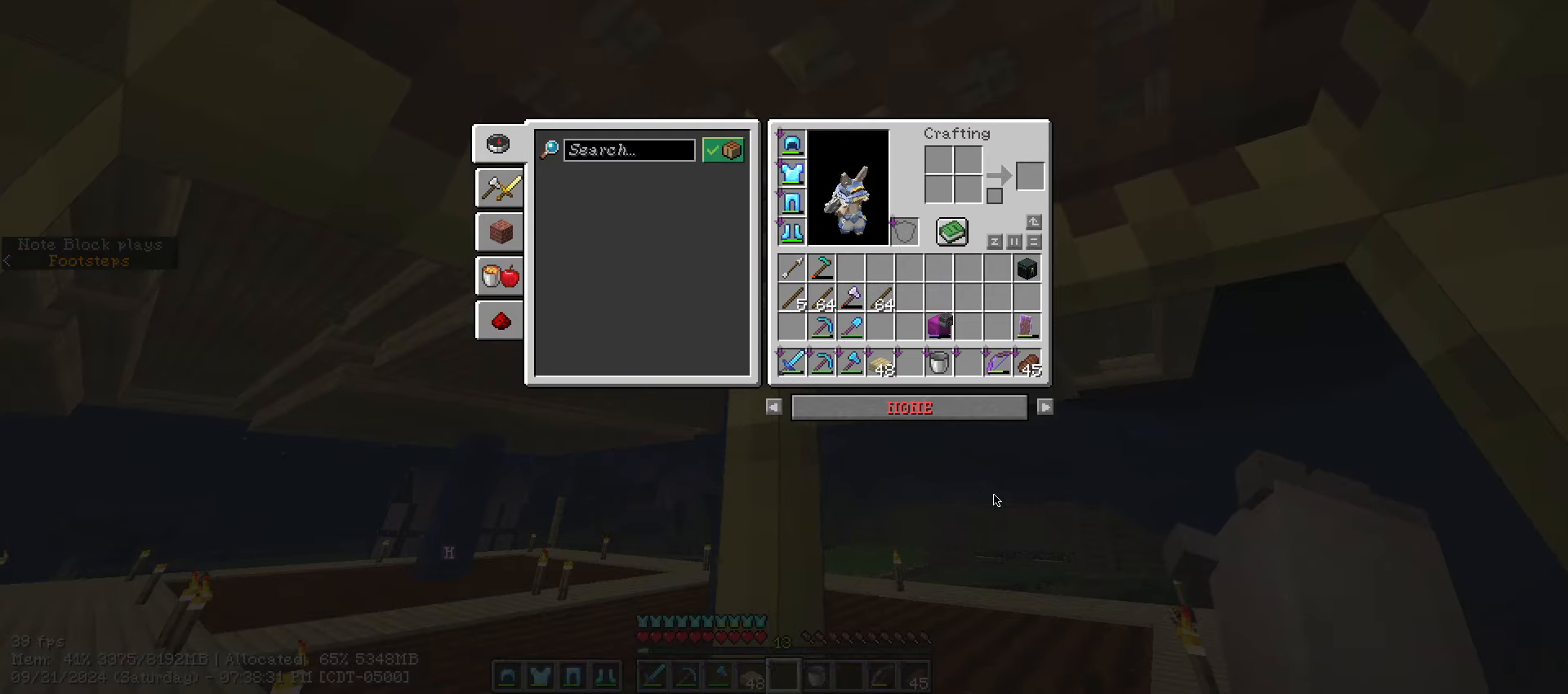
{"keys": [], "mouse": [], "mouse_move": "down", "events": [[134, "escape", "down"], [284, "escape", "up"]]}
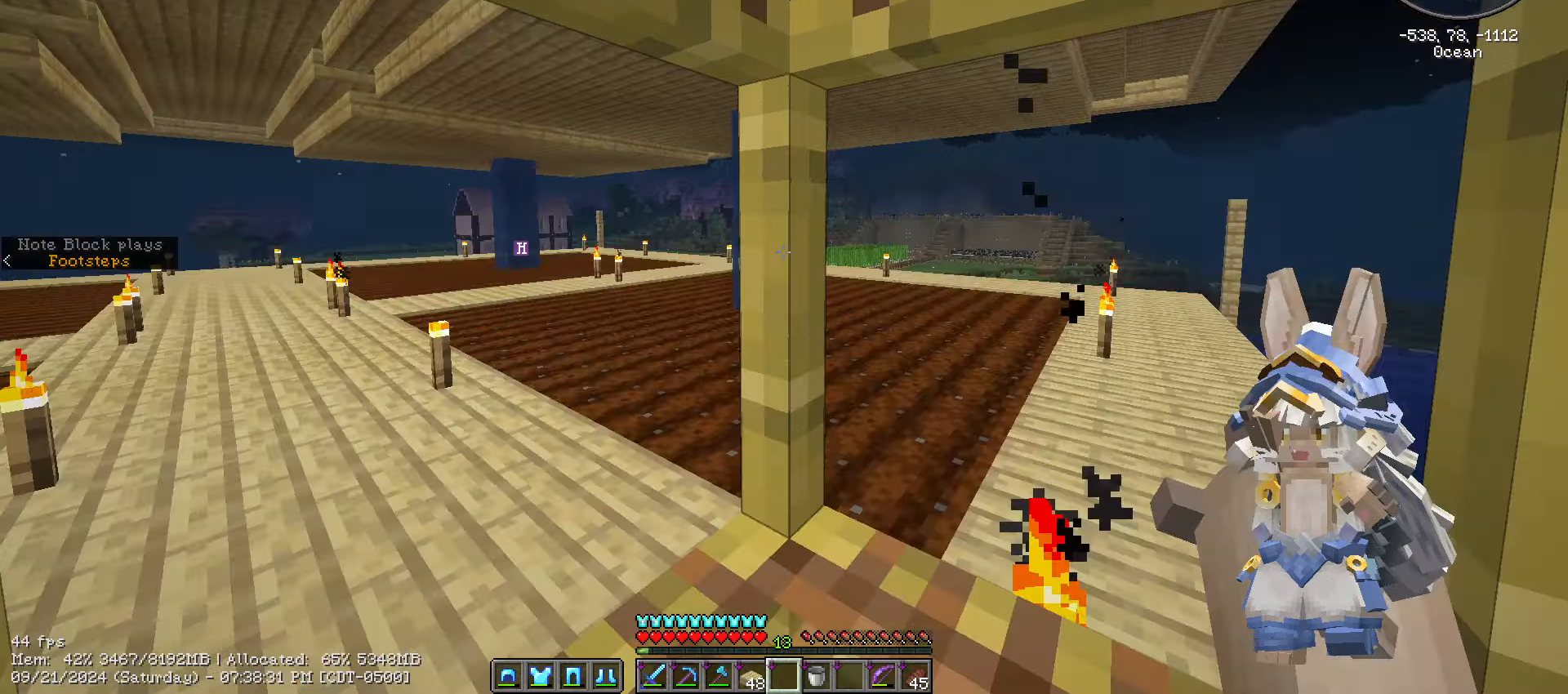
{"keys": ["shift_l"], "mouse": [], "mouse_move": "still", "events": [[67, "shift_l", "down"]]}
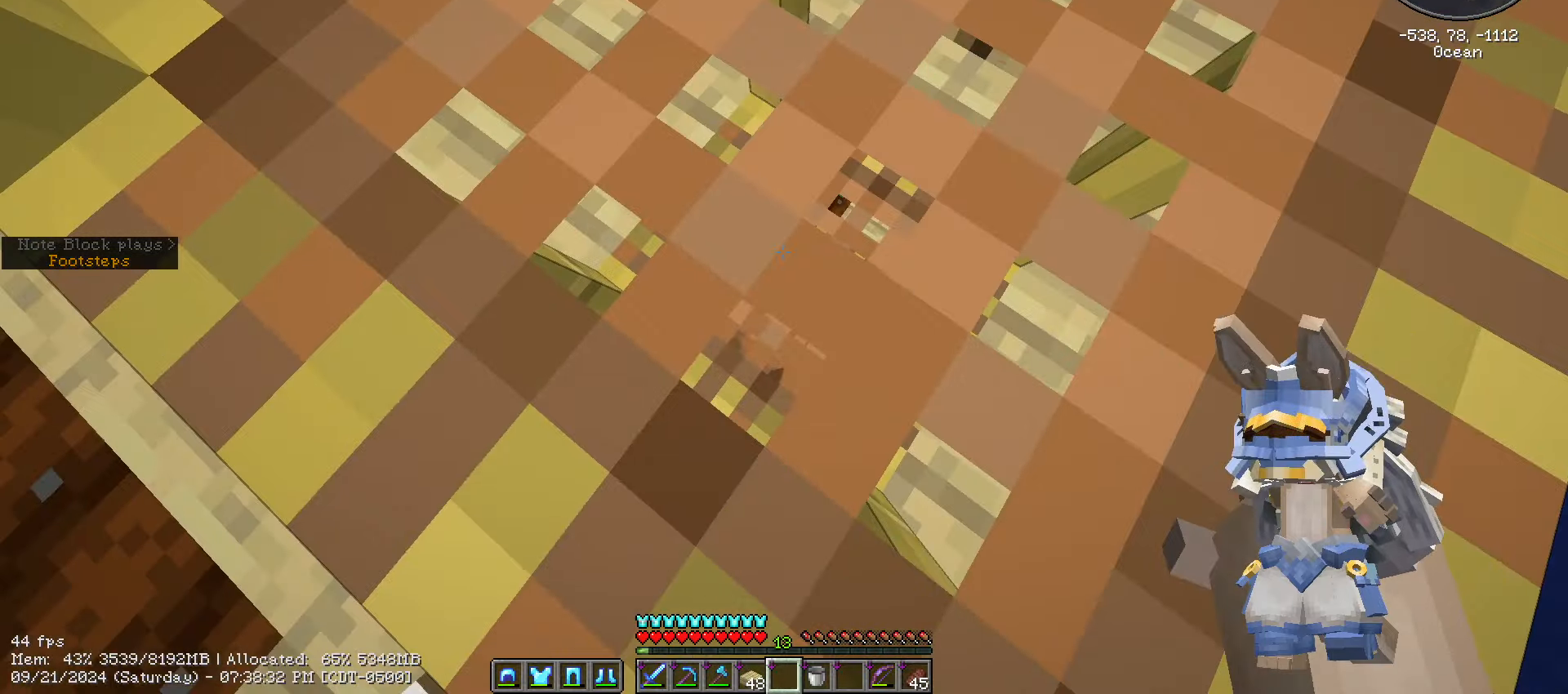
{"keys": [], "mouse": [], "mouse_move": "still", "events": [[184, "shift_l", "up"]]}
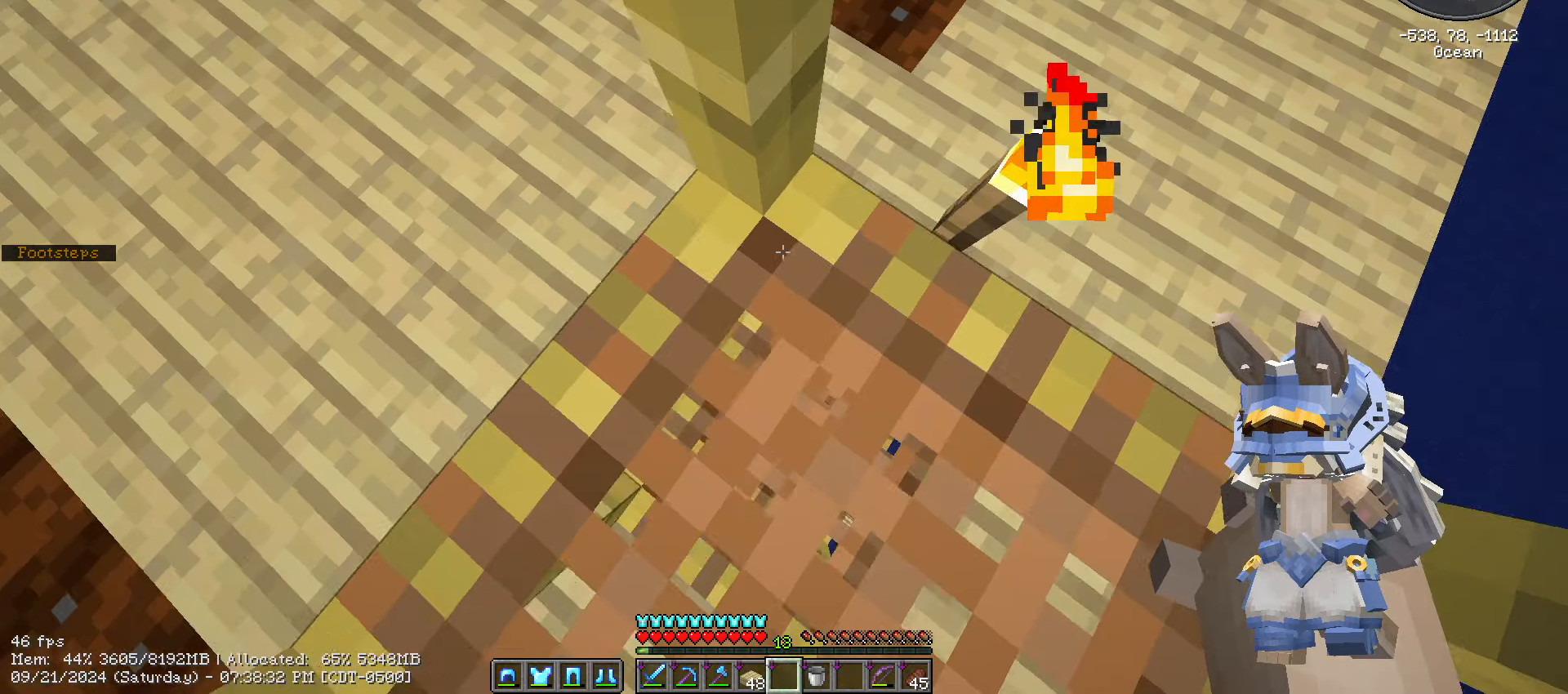
{"keys": ["shift_l"], "mouse": [], "mouse_move": "still", "events": [[100, "s", "down"], [184, "s", "up"], [484, "shift_l", "down"]]}
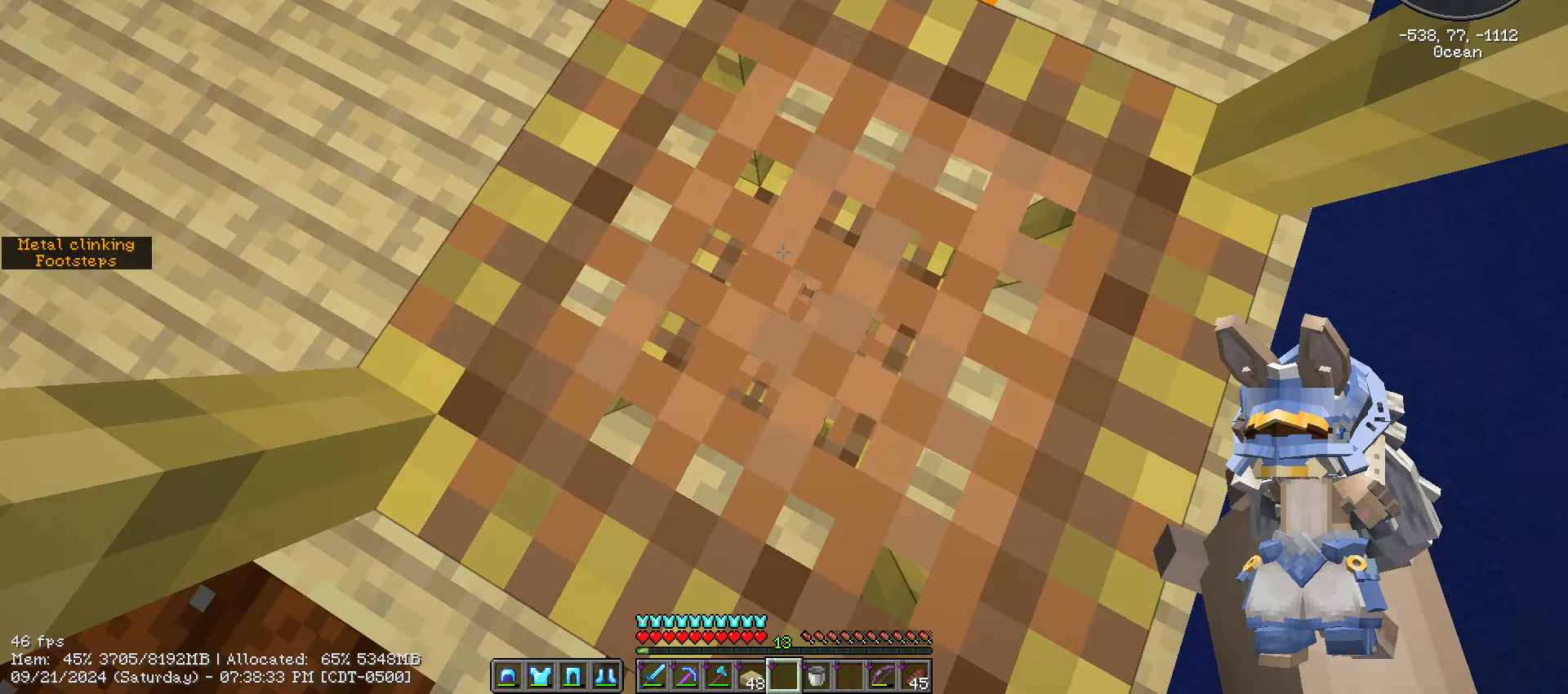
{"keys": ["shift_l"], "mouse": [], "mouse_move": "right"}
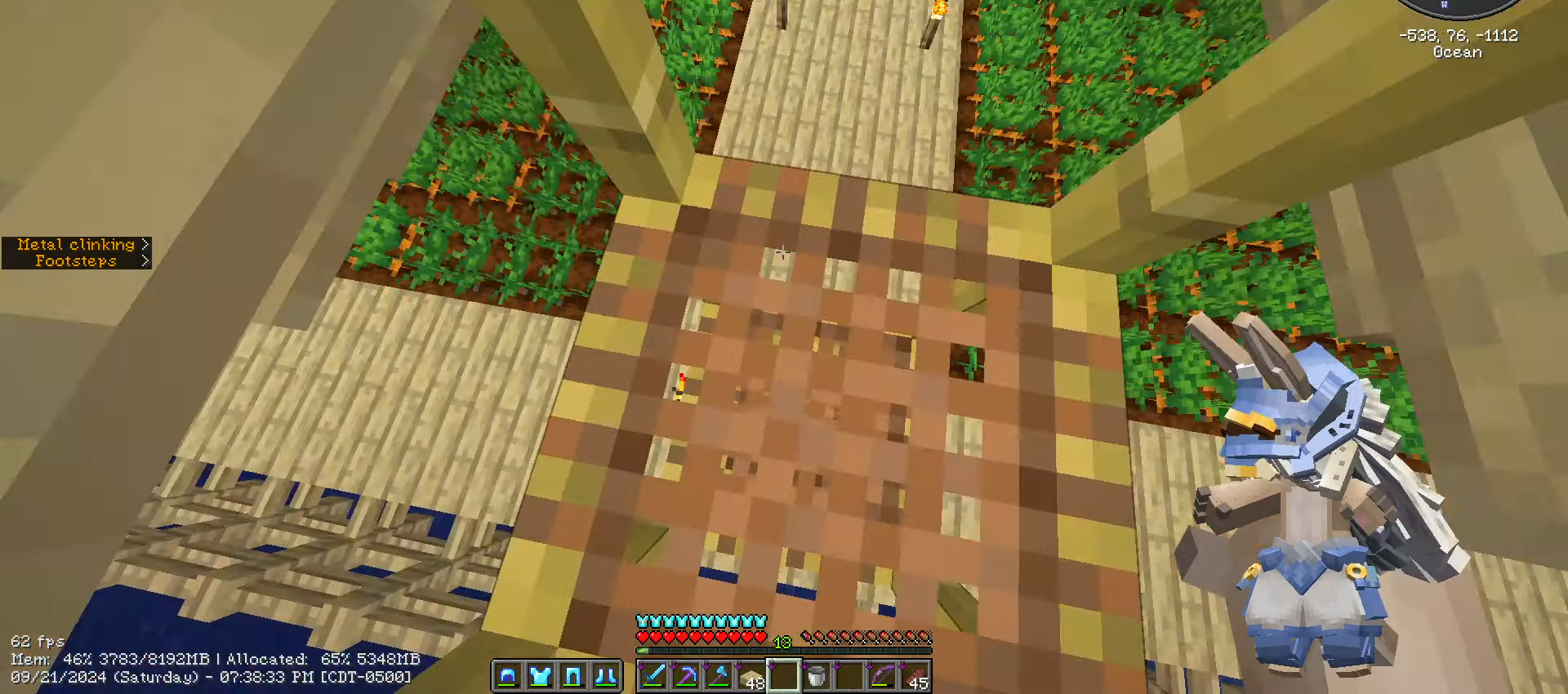
{"keys": ["shift_l"], "mouse": [], "mouse_move": "still", "events": [[84, "caps_lock", "down"], [184, "caps_lock", "up"]]}
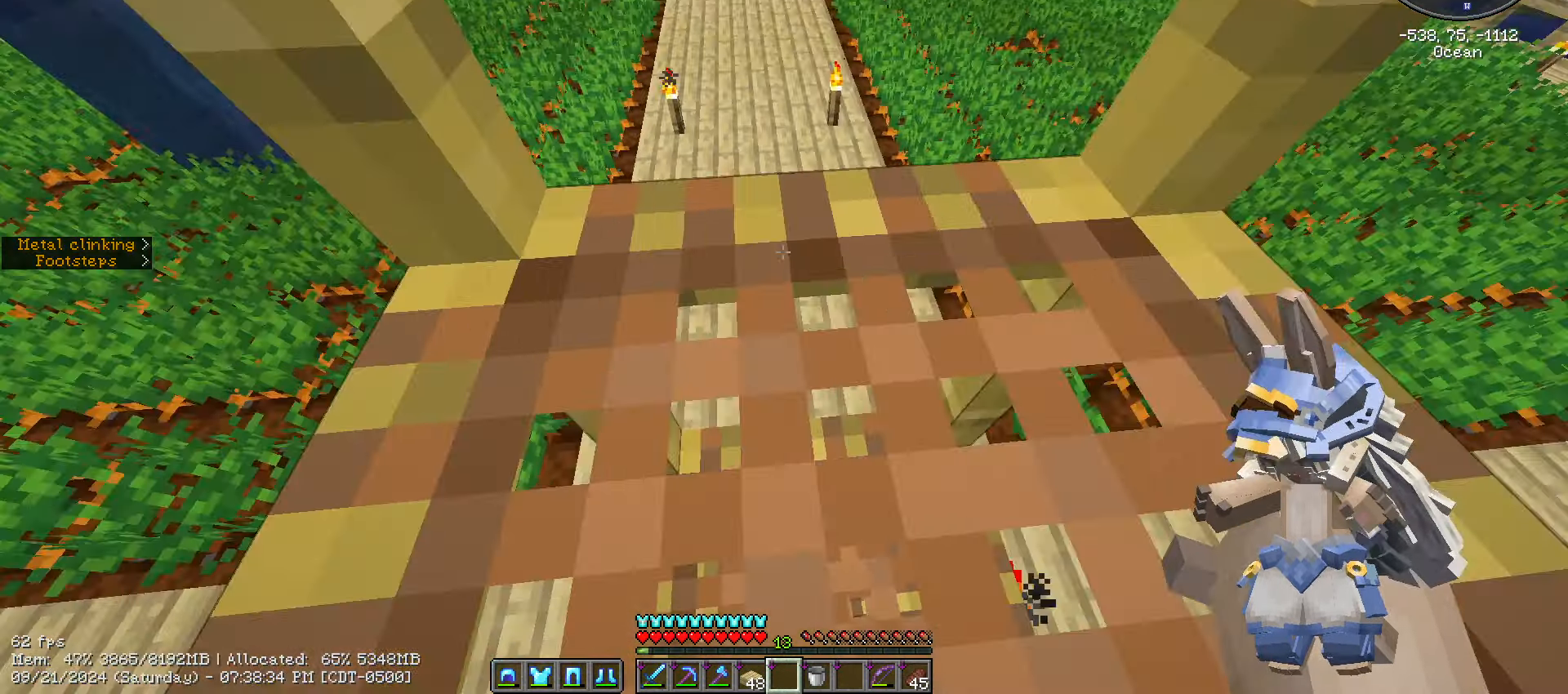
{"keys": ["shift_l"], "mouse": [], "mouse_move": "still", "events": []}
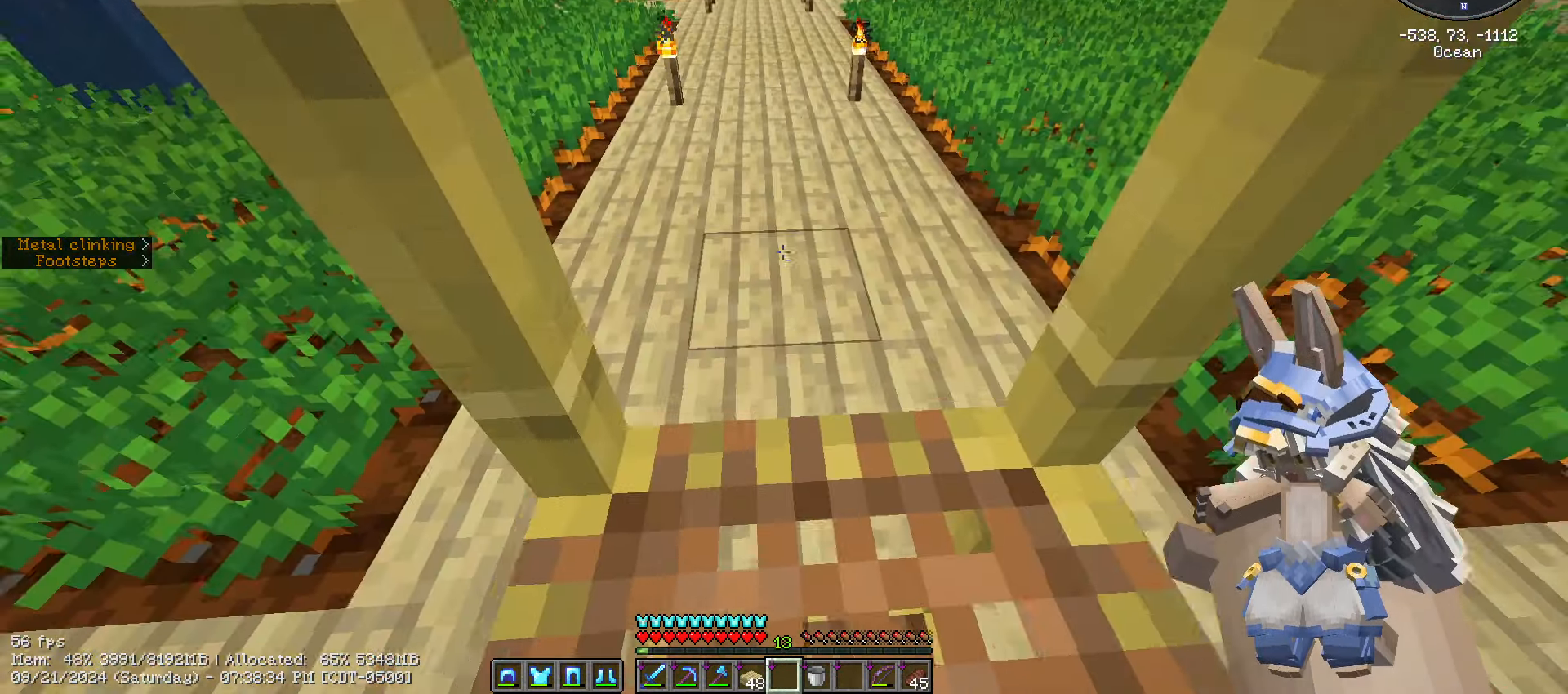
{"keys": ["shift_l"], "mouse": [], "mouse_move": "still"}
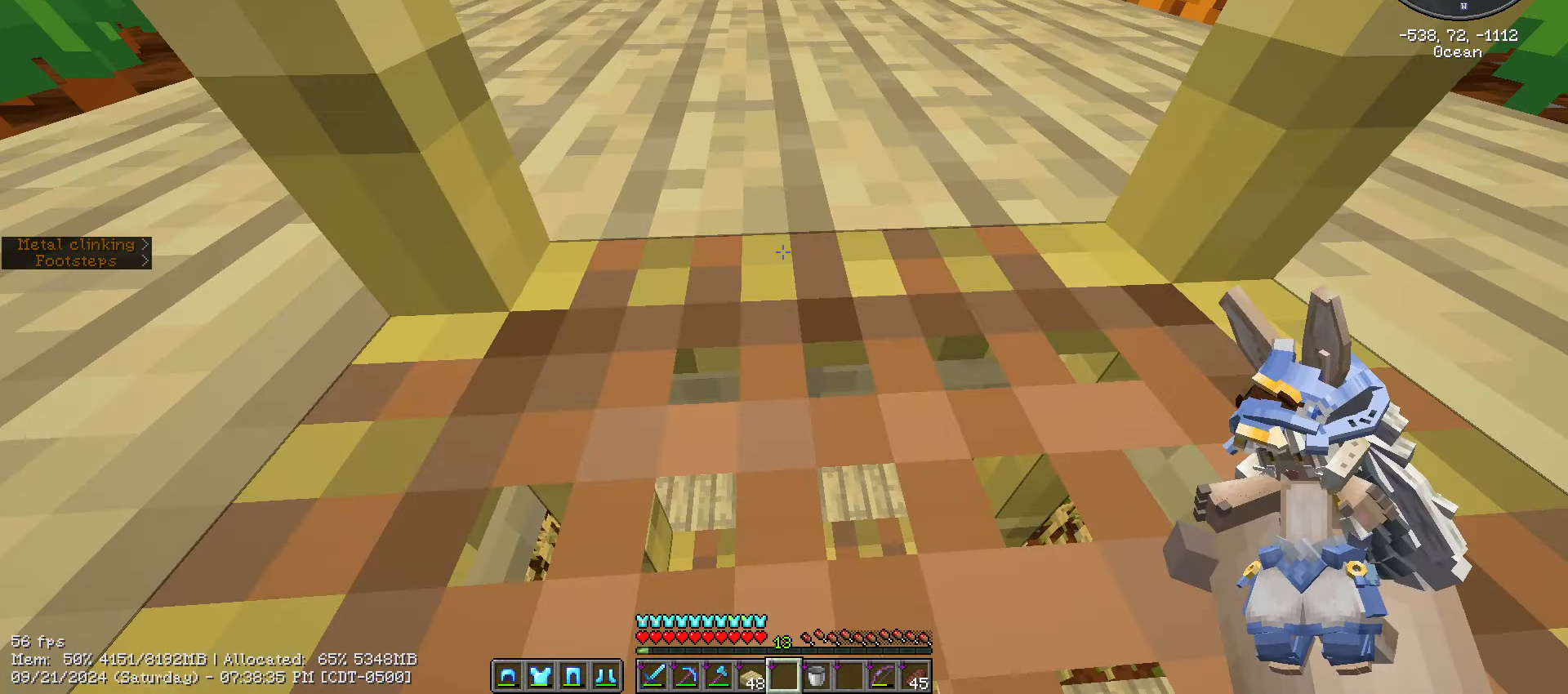
{"keys": ["shift_l"], "mouse": [], "mouse_move": "still", "events": []}
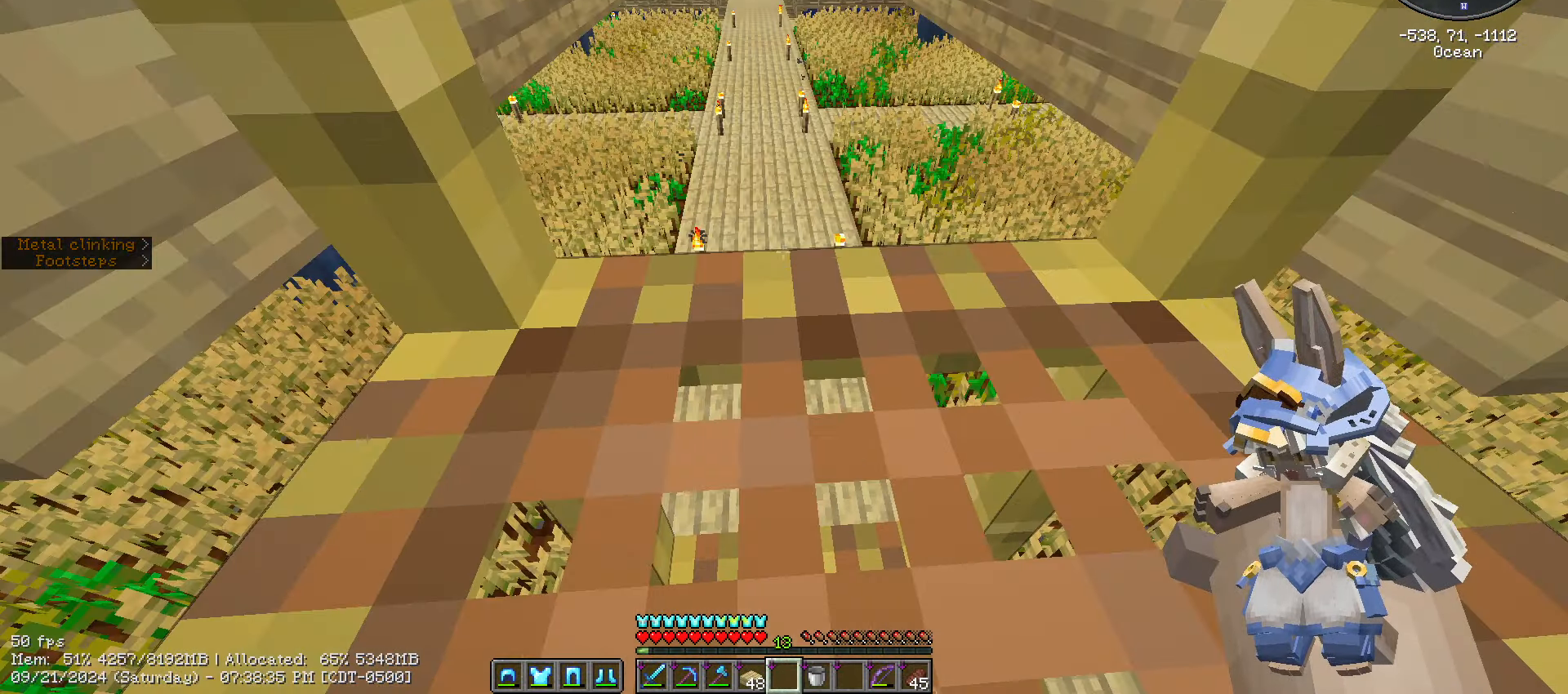
{"keys": ["ctrl_l", "w"], "mouse": [], "mouse_move": "still", "events": [[133, "shift_l", "up"], [133, "w", "down"], [383, "ctrl_l", "down"]]}
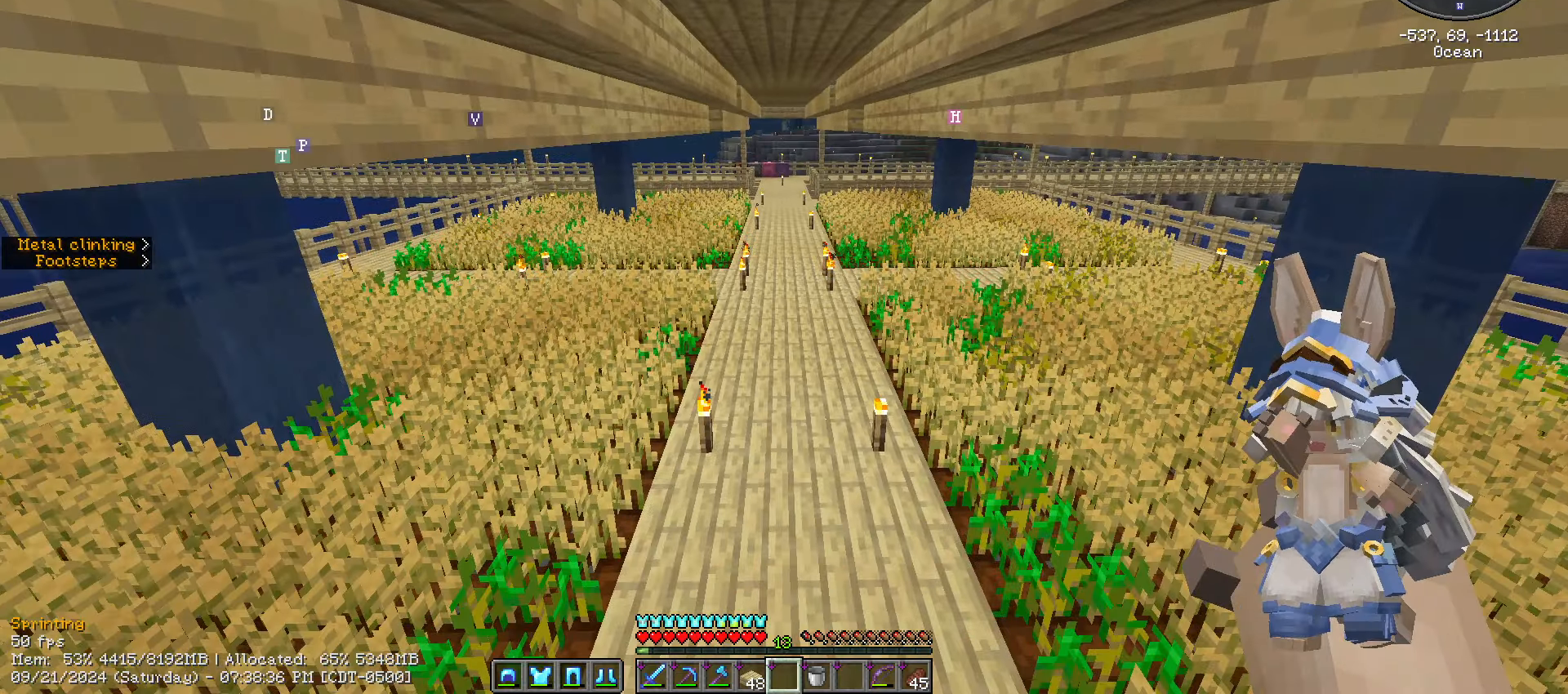
{"keys": ["ctrl_l", "w"], "mouse": [], "mouse_move": "still", "events": []}
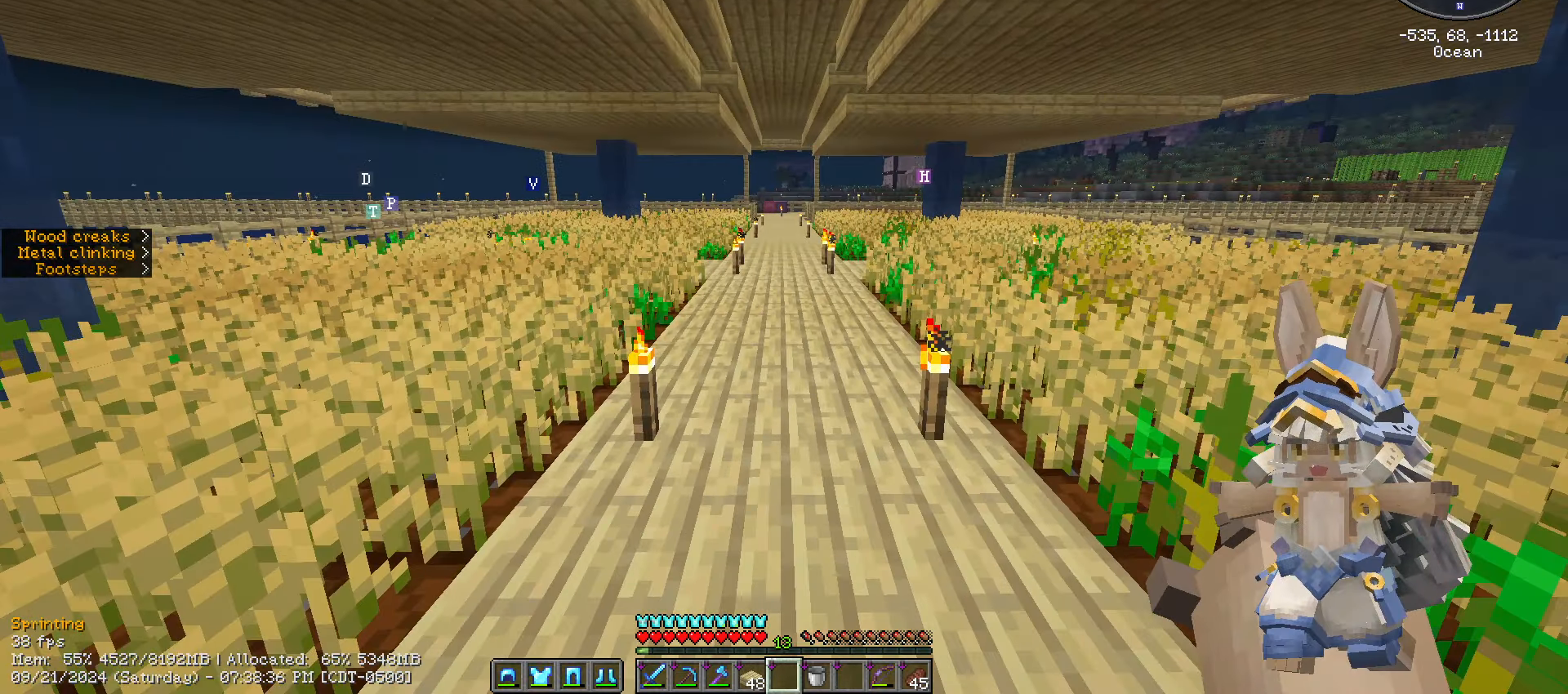
{"keys": ["ctrl_l", "w"], "mouse": [], "mouse_move": "still", "events": []}
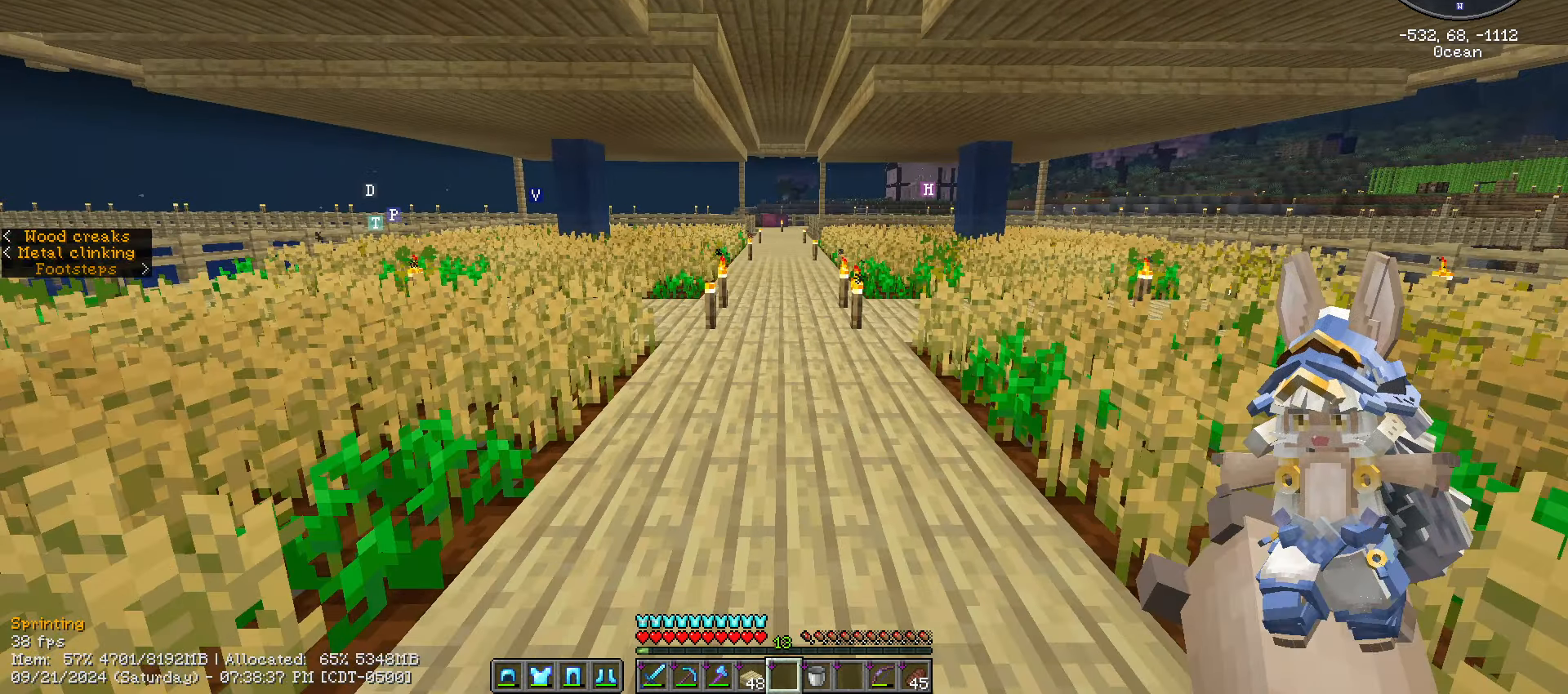
{"keys": ["ctrl_l", "w"], "mouse": [], "mouse_move": "still", "events": []}
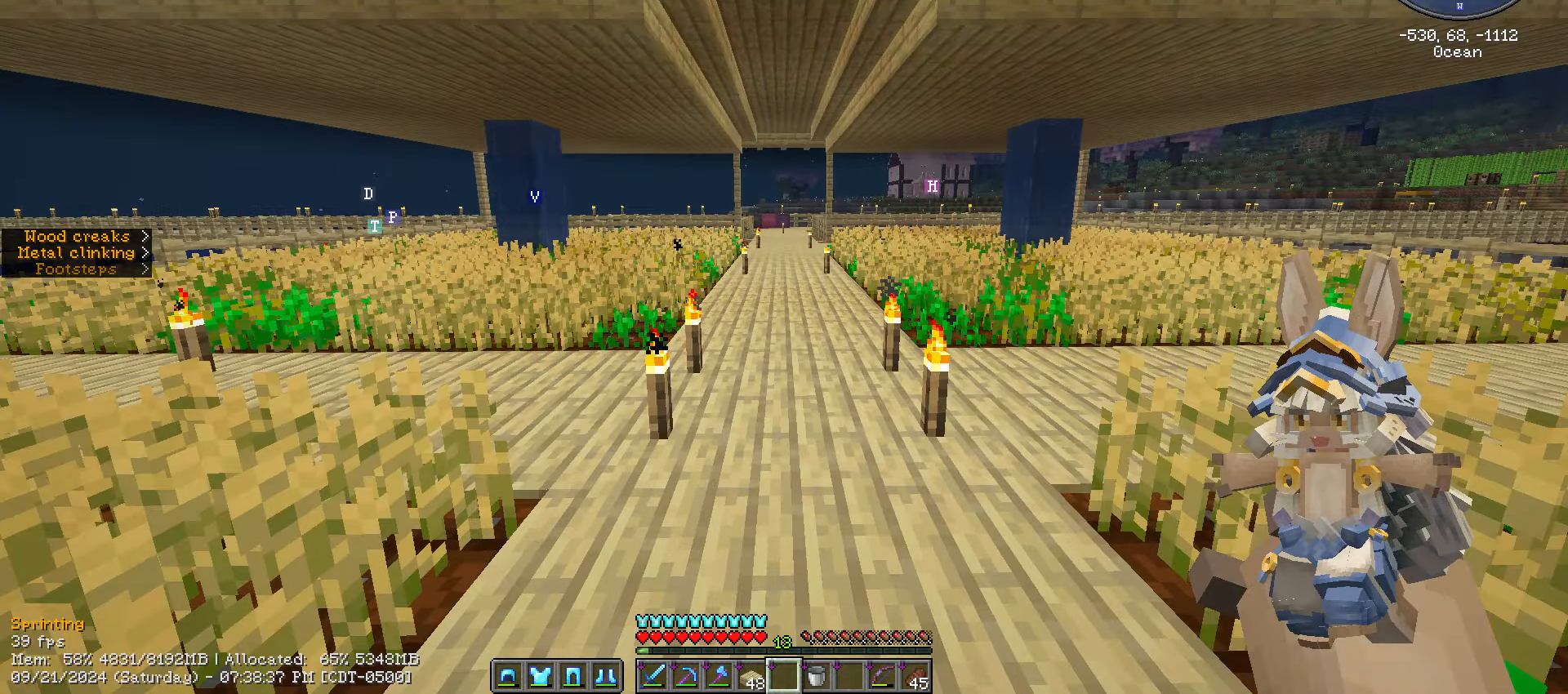
{"keys": ["ctrl_l", "w"], "mouse": [], "mouse_move": "still", "events": []}
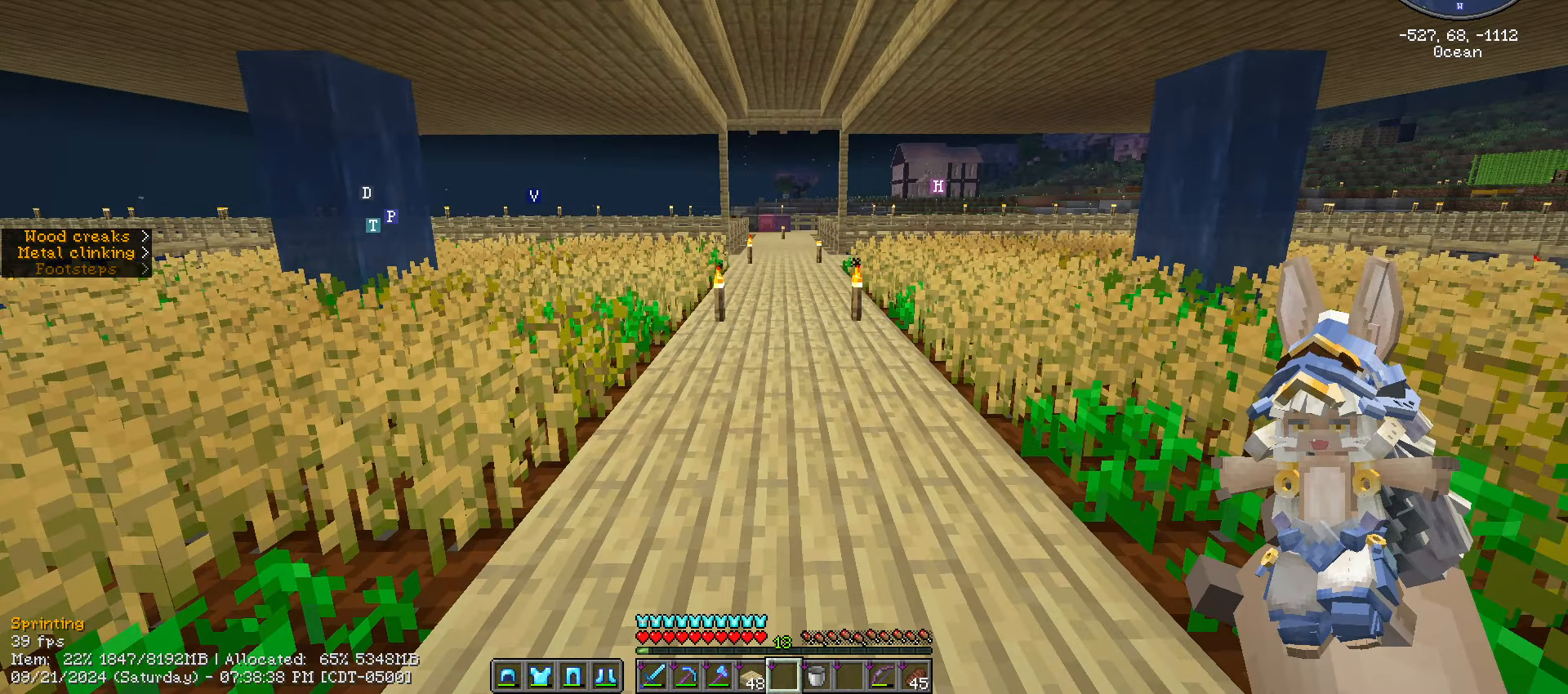
{"keys": ["ctrl_l", "w"], "mouse": [], "mouse_move": "still", "events": []}
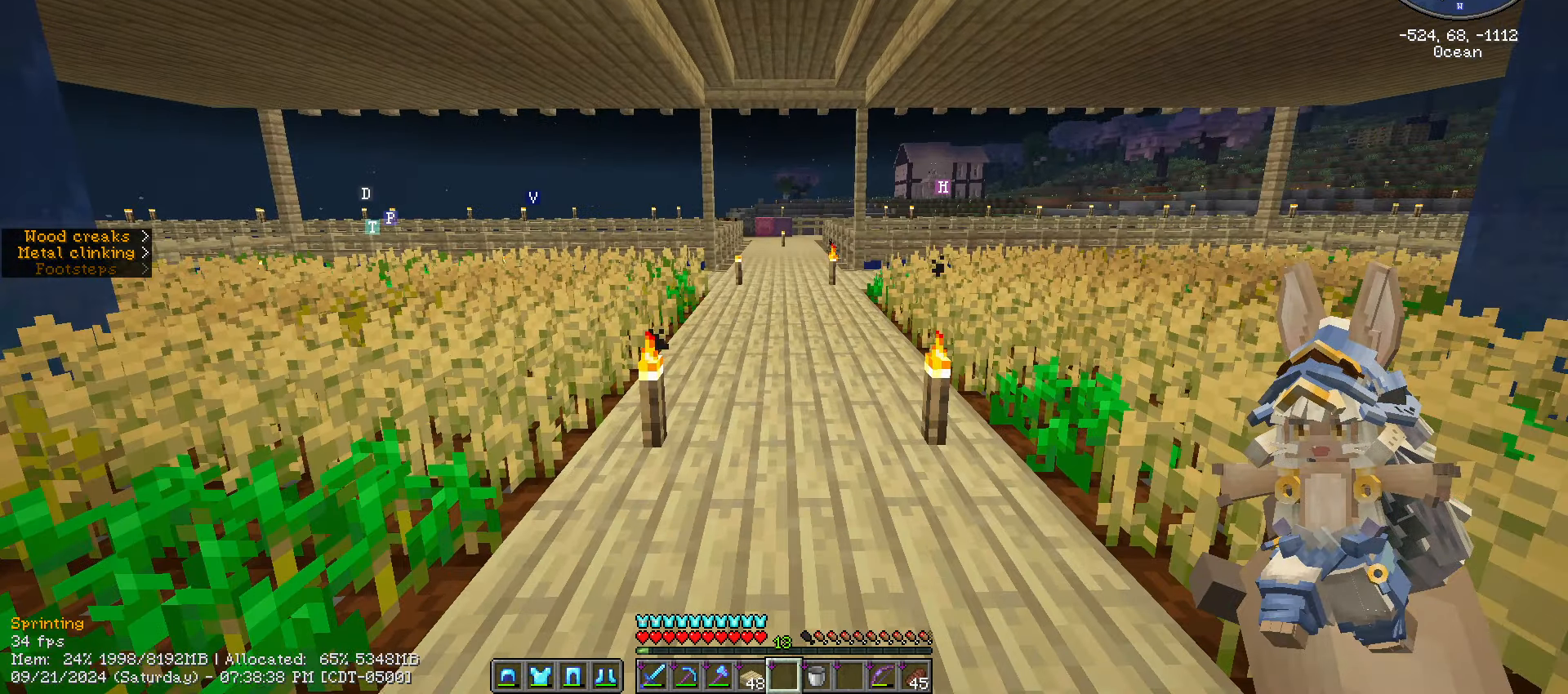
{"keys": ["ctrl_l", "w"], "mouse": [], "mouse_move": "still", "events": []}
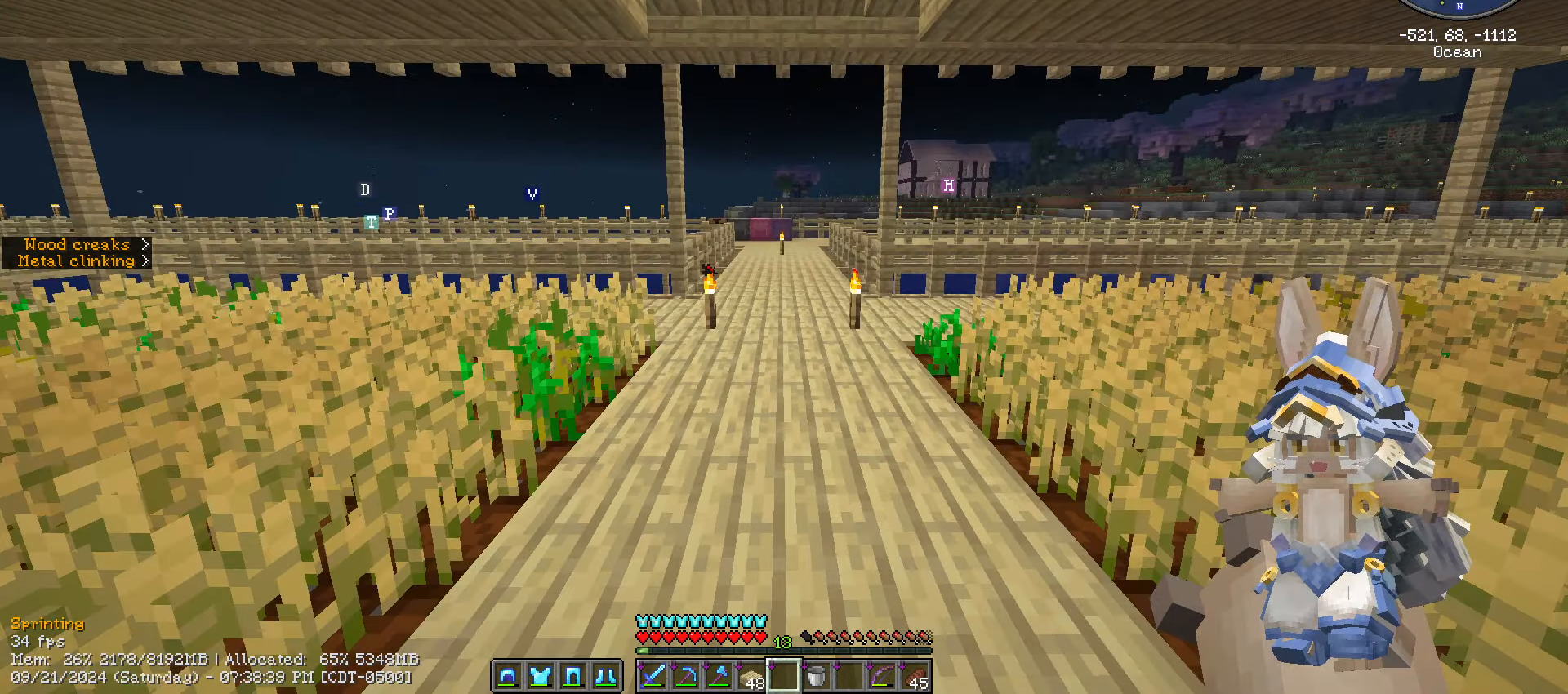
{"keys": ["ctrl_l", "w"], "mouse": [], "mouse_move": "still", "events": []}
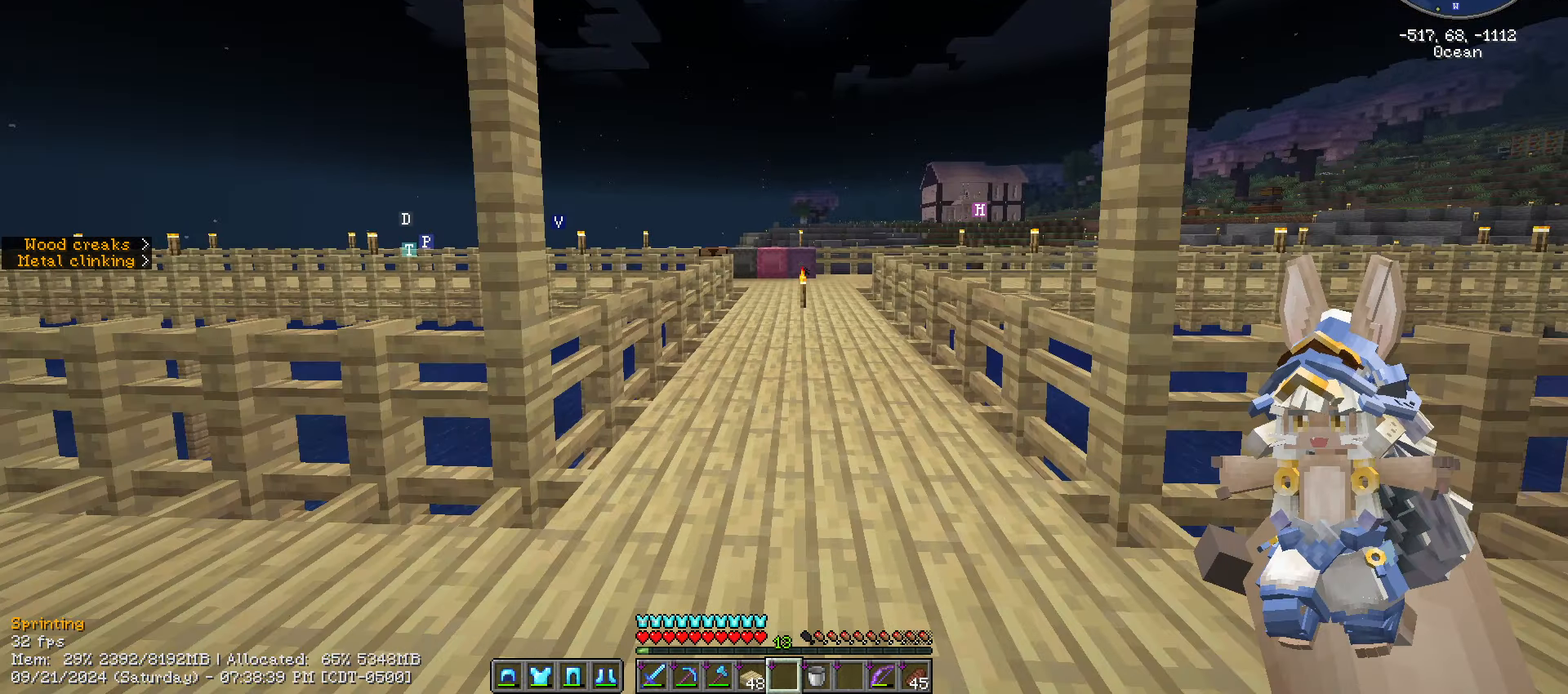
{"keys": ["ctrl_l", "w"], "mouse": [], "mouse_move": "up", "events": []}